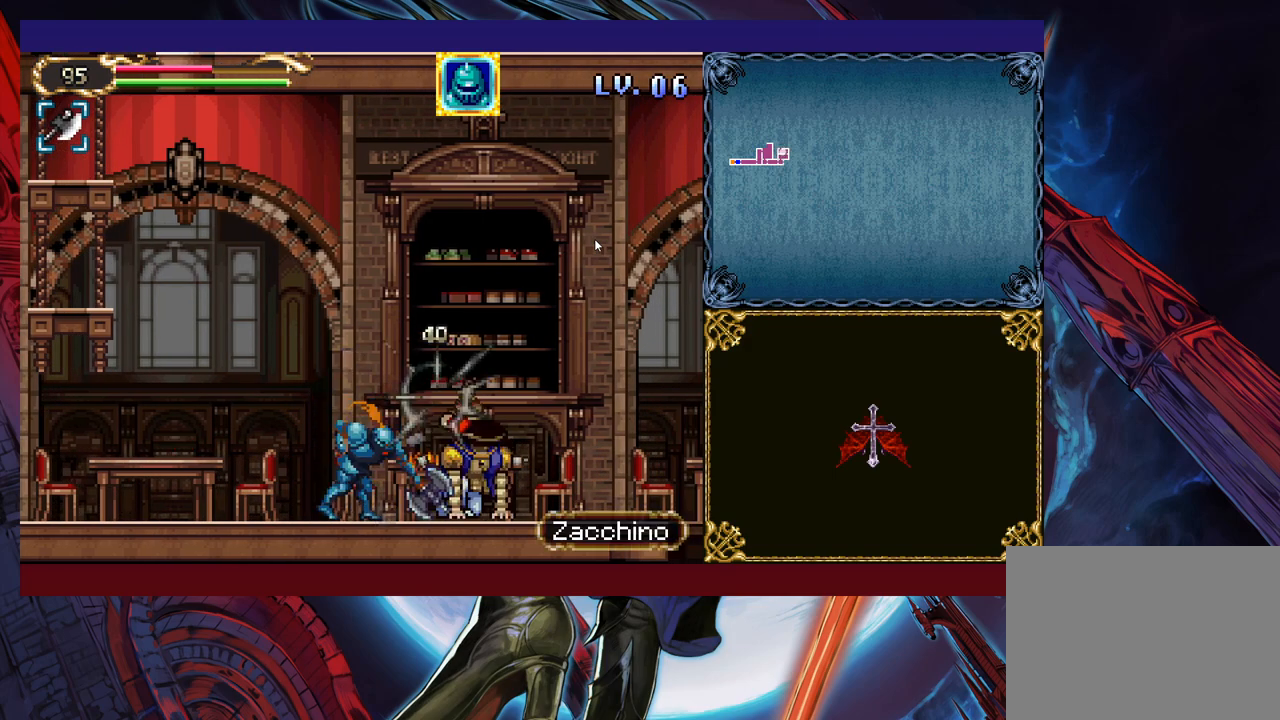
Gameplay with a controller (Xbox layout); each line is a JSON object with the inputs held at the frame after it. "events" lists button and stick changes between this image and that frame as [ms after this image, input, new state], when the widget could be followed in between. Not read: L2 R2 R3 right_stick.
{"buttons": [], "left_stick": "left", "events": [[350, "left_stick", "left"]]}
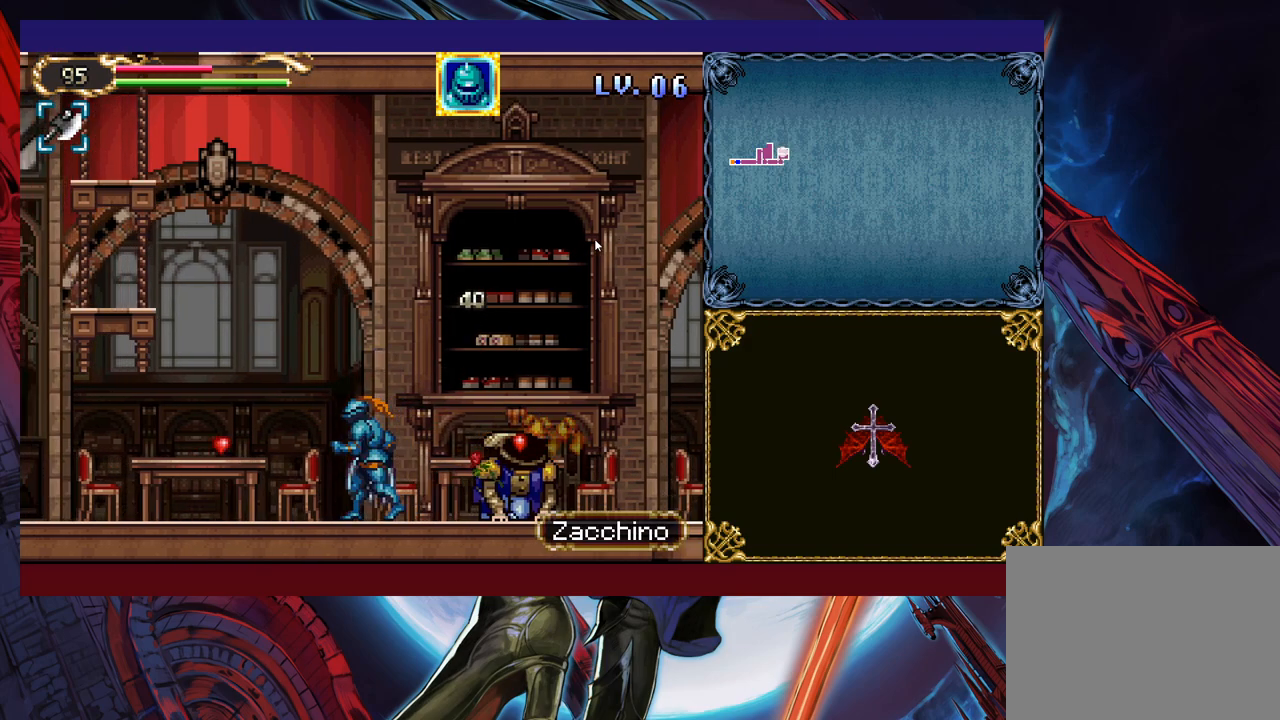
{"buttons": ["B"], "left_stick": "left", "events": [[433, "B", "down"]]}
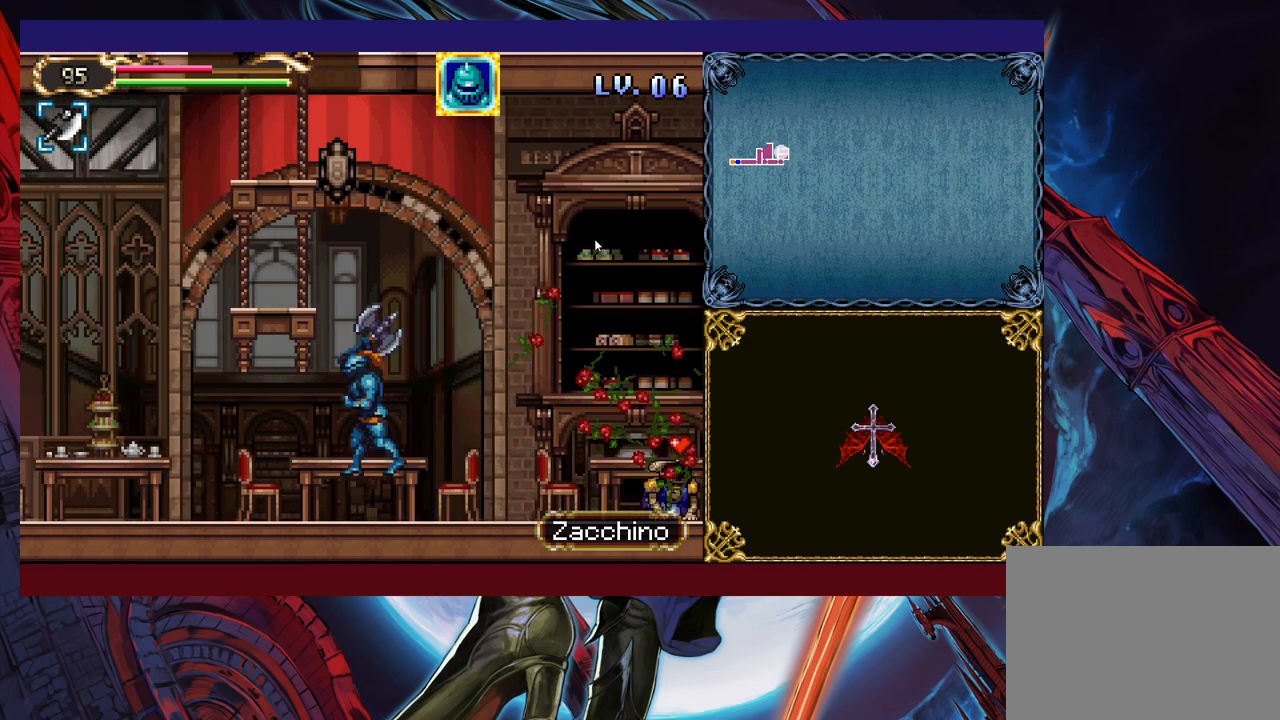
{"buttons": [], "left_stick": "up-right", "events": [[50, "B", "up"], [50, "left_stick", "up-left"], [133, "Y", "down"], [283, "Y", "up"], [383, "left_stick", "up-right"]]}
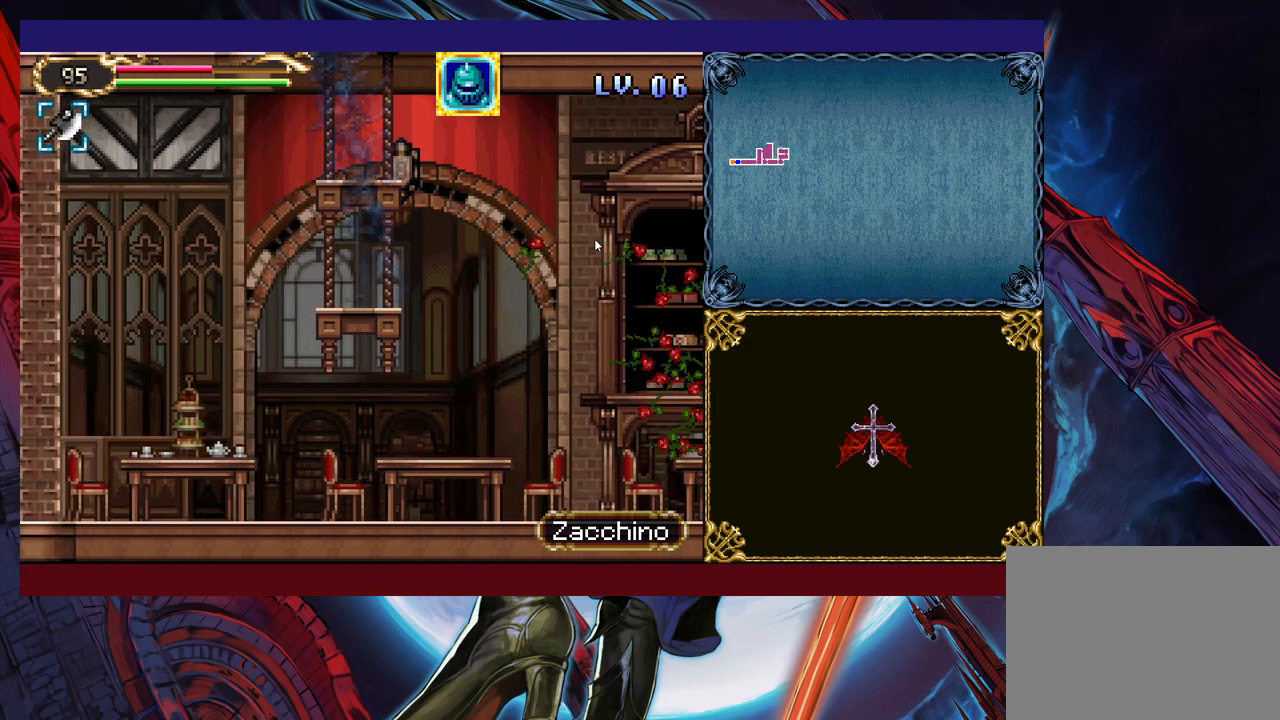
{"buttons": [], "left_stick": "up-right", "events": [[183, "X", "down"], [300, "X", "up"]]}
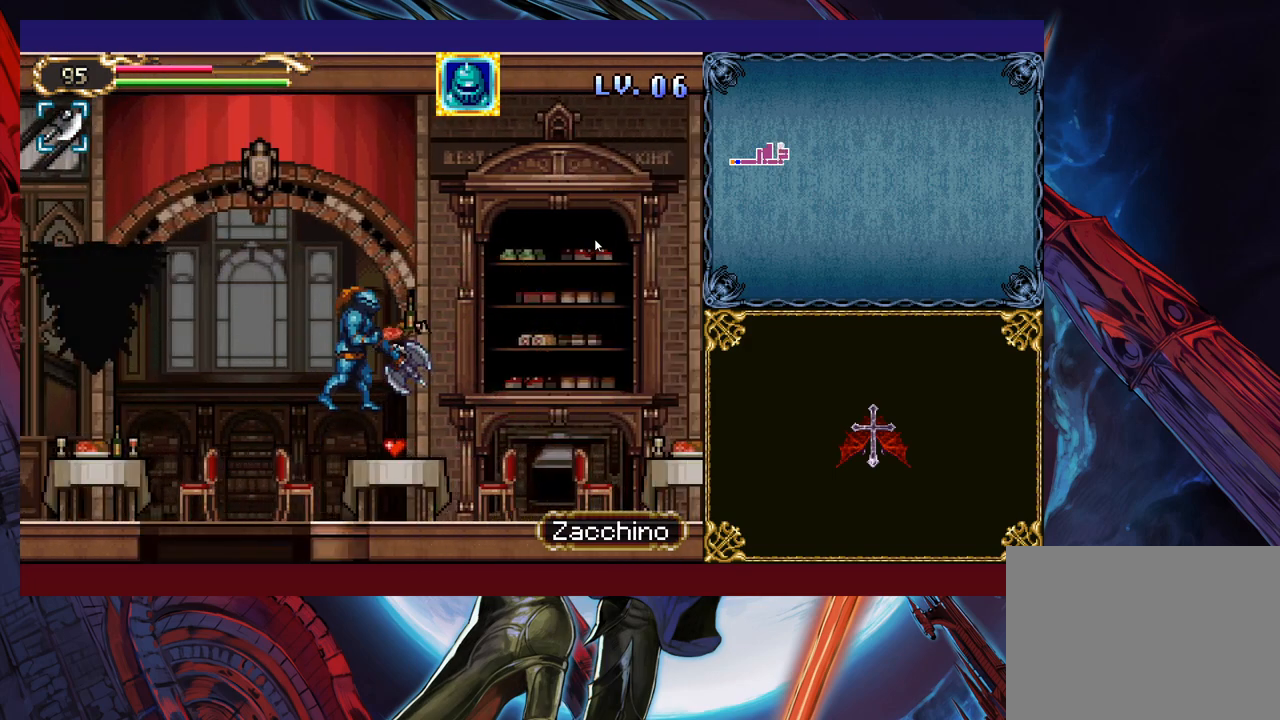
{"buttons": [], "left_stick": "left", "events": [[150, "left_stick", "left"], [350, "B", "down"], [450, "B", "up"]]}
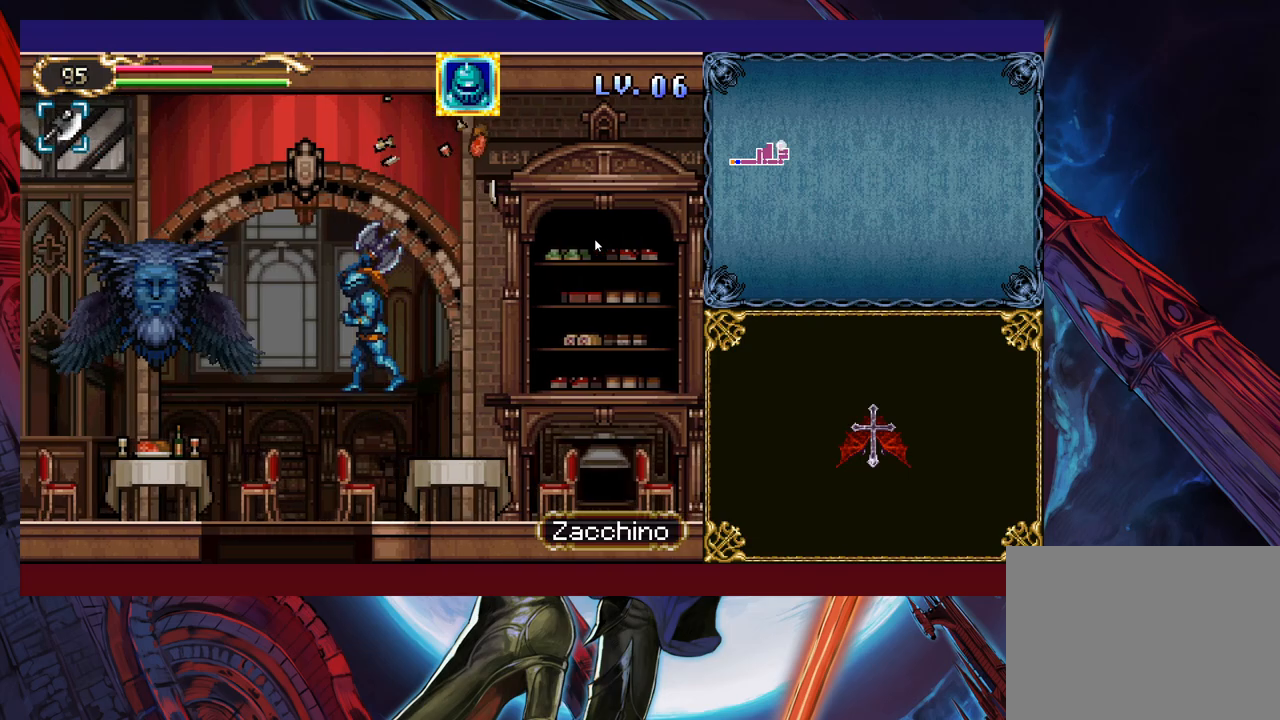
{"buttons": [], "left_stick": "right", "events": [[83, "X", "down"], [250, "left_stick", "center"], [283, "X", "up"], [300, "left_stick", "right"]]}
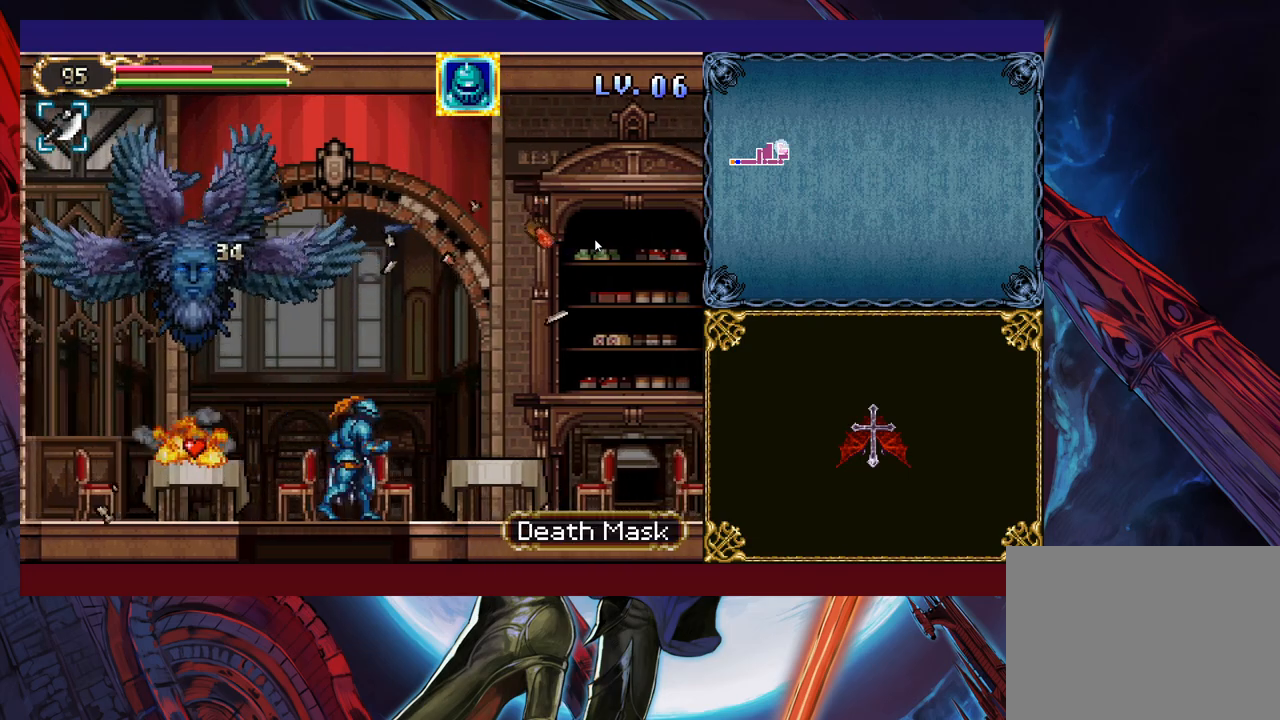
{"buttons": ["B"], "left_stick": "right", "events": [[500, "B", "down"]]}
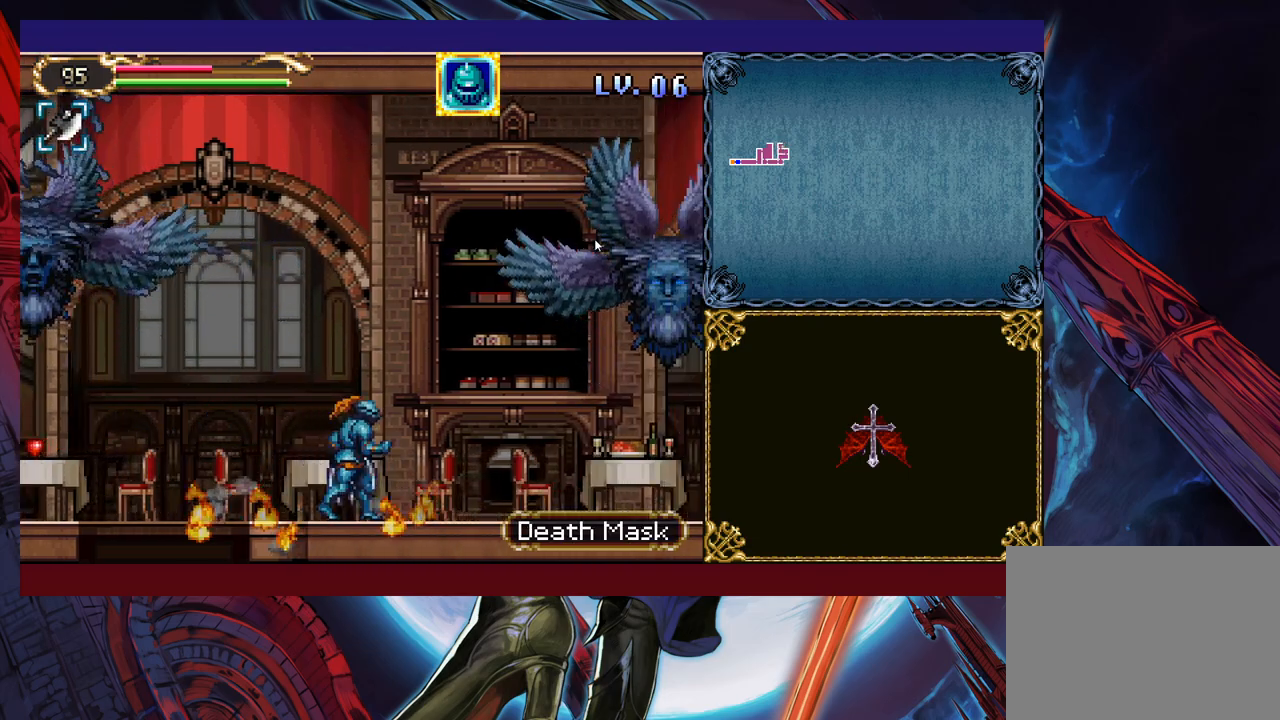
{"buttons": ["X"], "left_stick": "right", "events": [[400, "B", "up"], [450, "X", "down"]]}
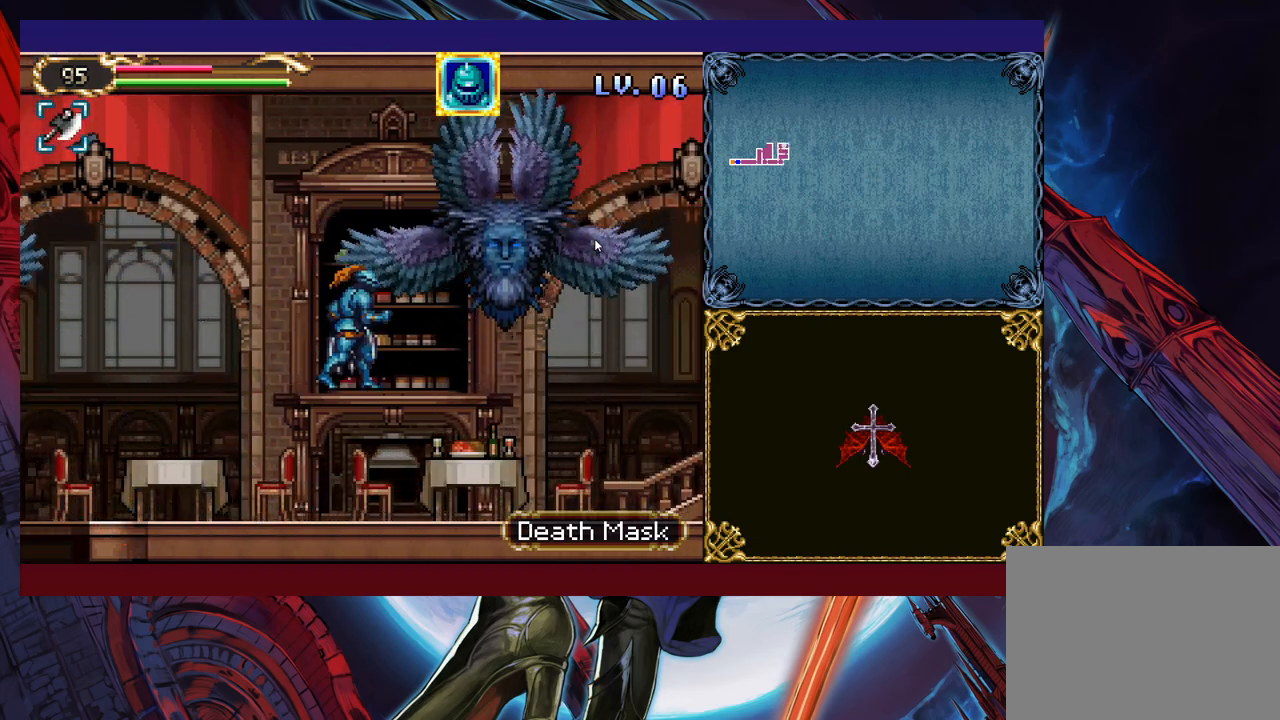
{"buttons": ["B"], "left_stick": "right", "events": [[200, "X", "up"], [500, "B", "down"]]}
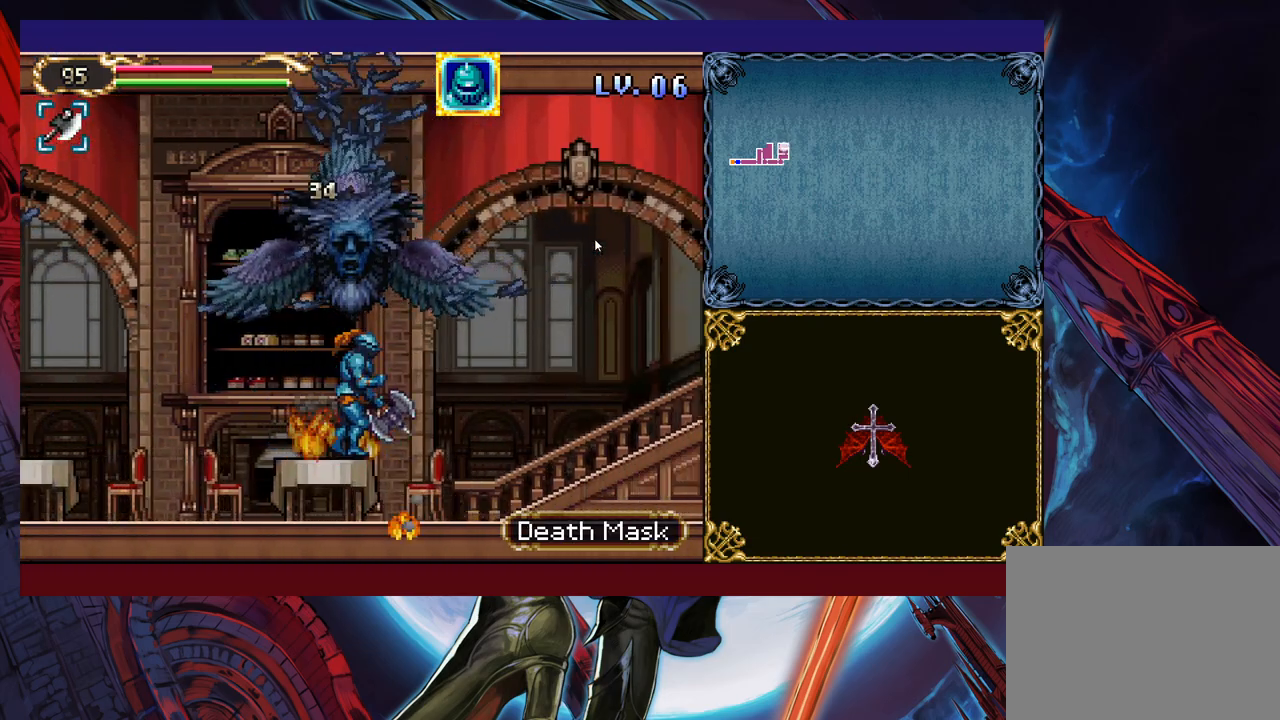
{"buttons": ["B"], "left_stick": "right", "events": []}
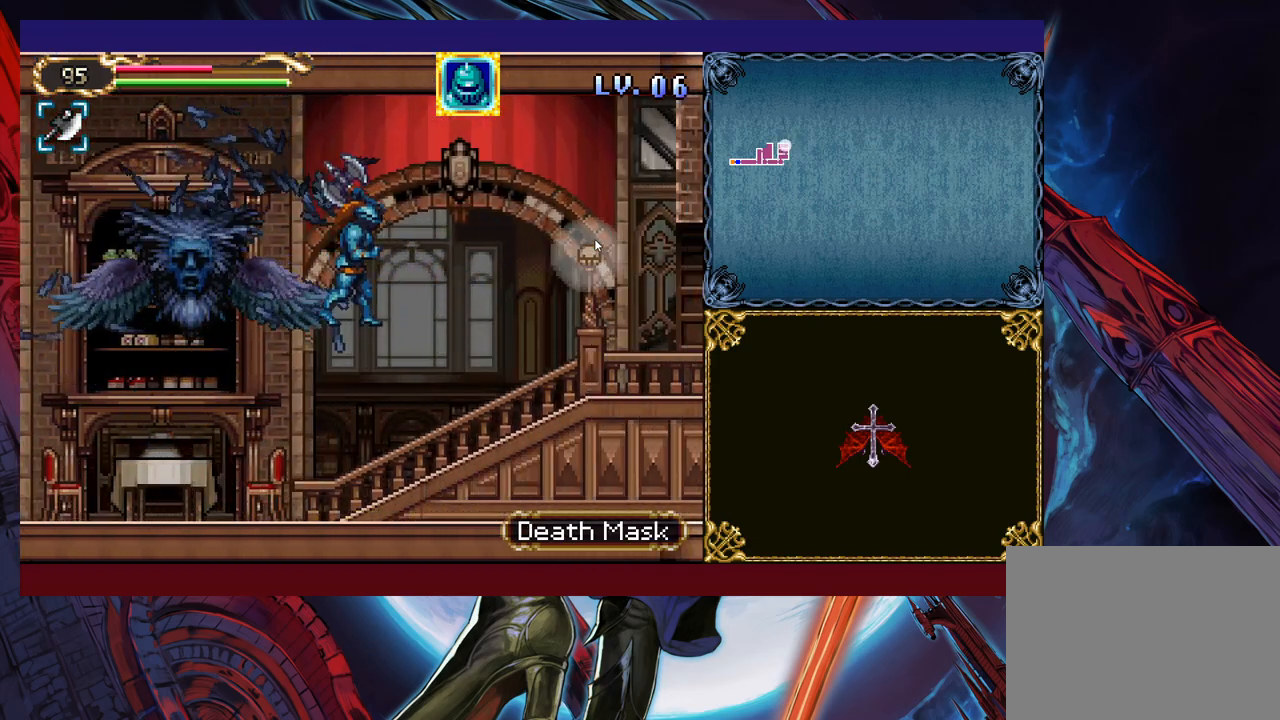
{"buttons": ["X"], "left_stick": "right", "events": [[100, "B", "up"], [283, "B", "down"], [400, "B", "up"], [433, "X", "down"]]}
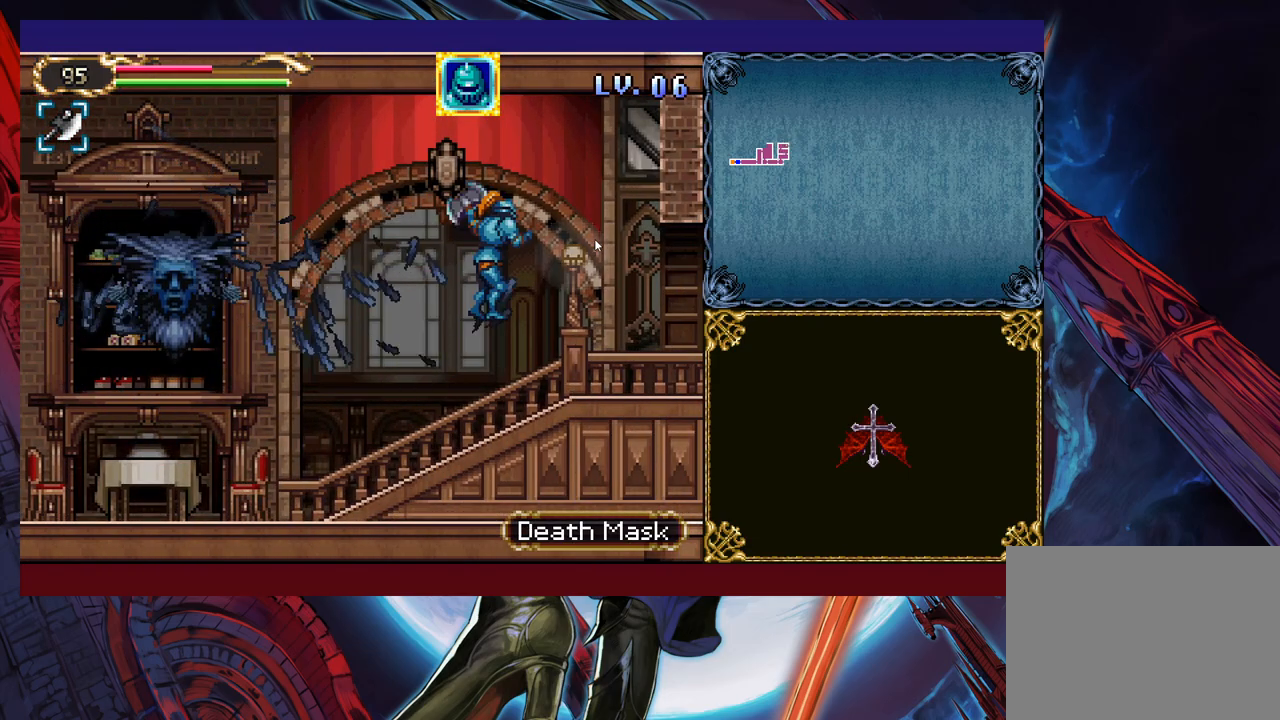
{"buttons": [], "left_stick": "right", "events": [[150, "X", "up"]]}
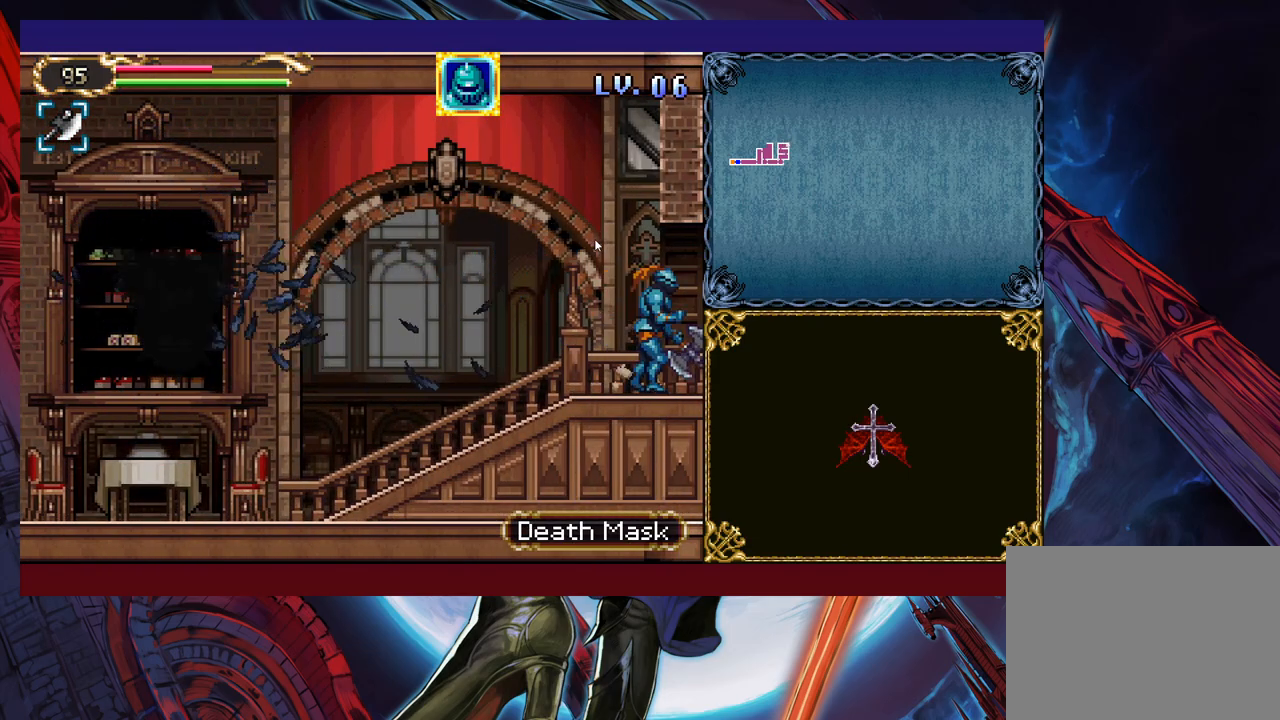
{"buttons": [], "left_stick": "right", "events": []}
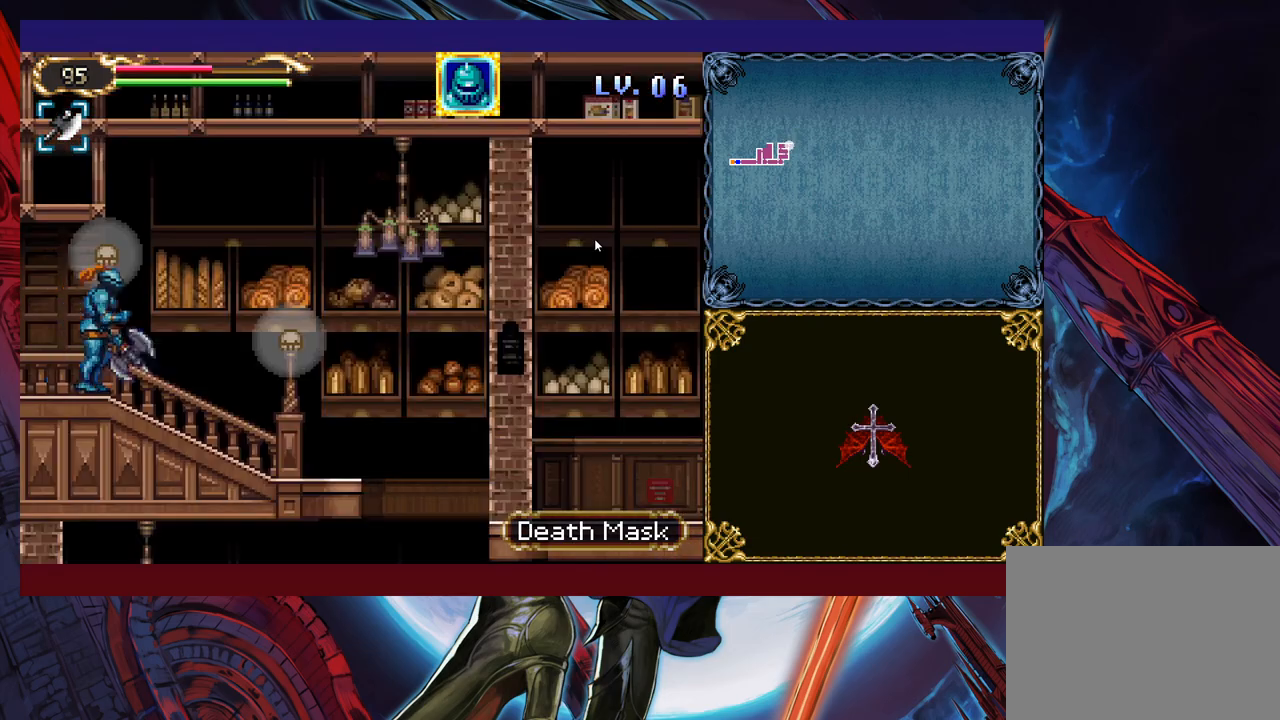
{"buttons": [], "left_stick": "right", "events": []}
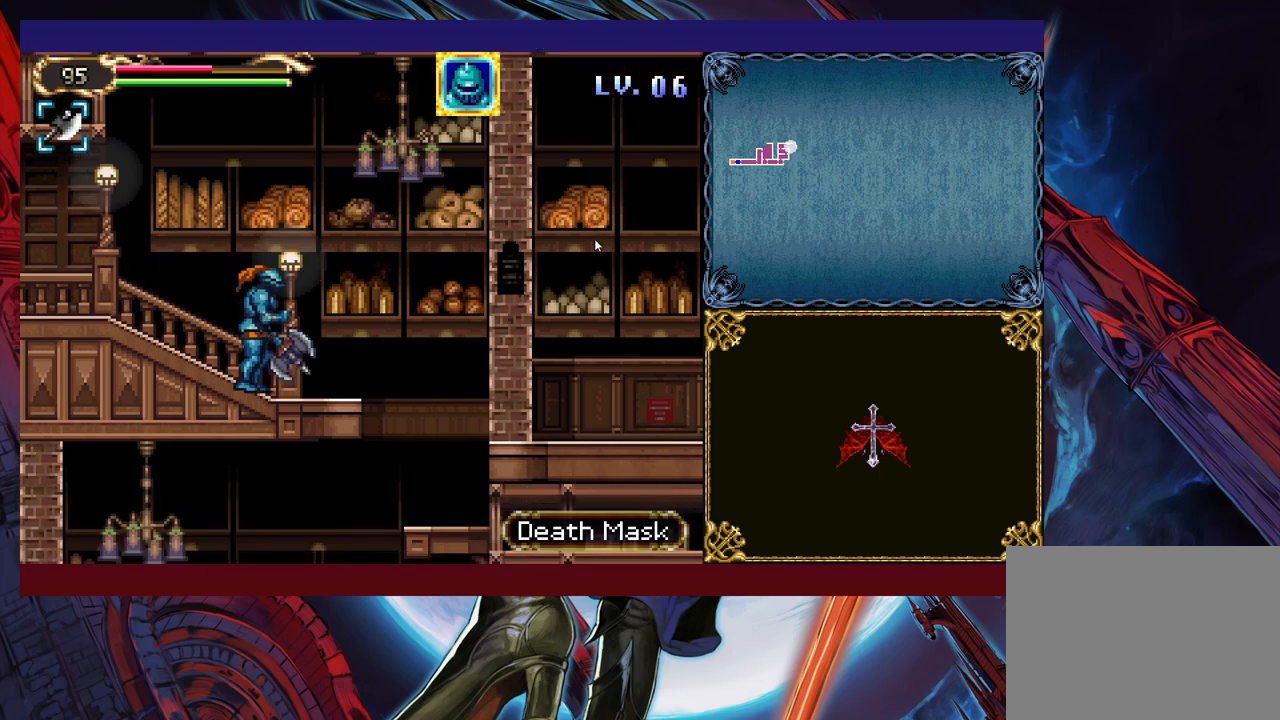
{"buttons": [], "left_stick": "up-right", "events": [[150, "left_stick", "up-right"], [283, "left_stick", "right"], [500, "left_stick", "up-right"]]}
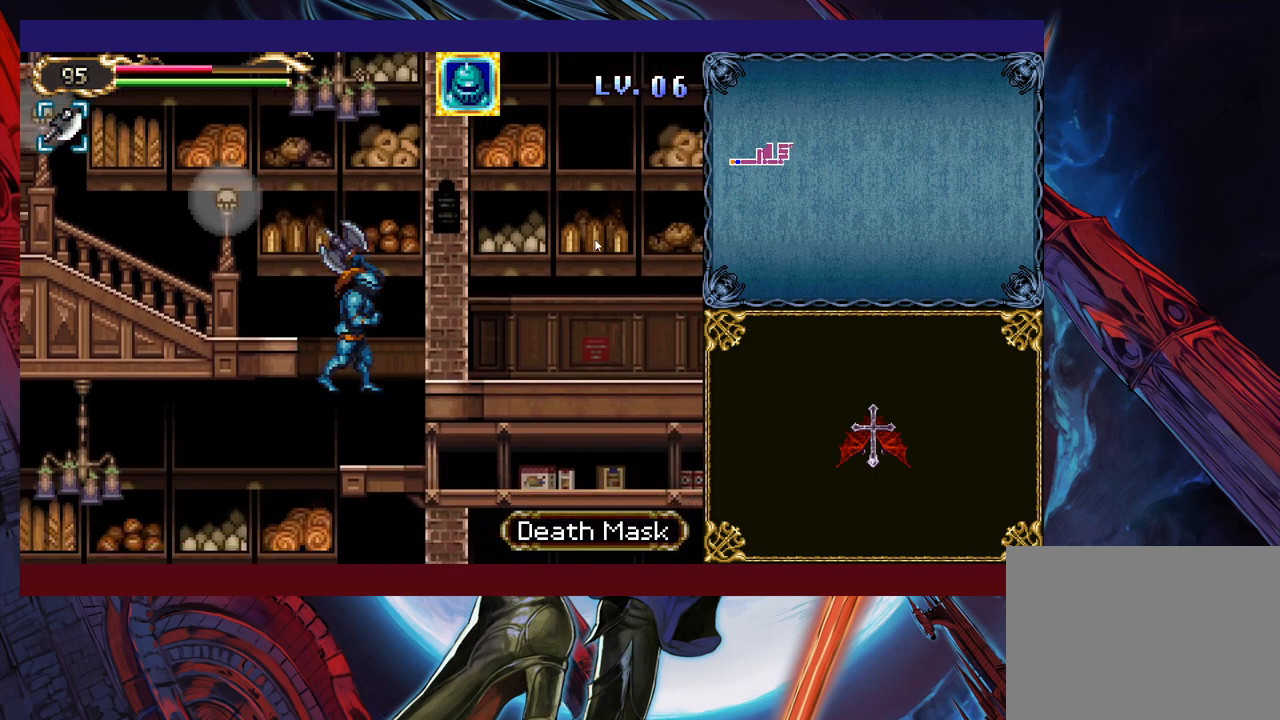
{"buttons": [], "left_stick": "up-left", "events": [[33, "left_stick", "right"], [50, "left_stick", "up-left"]]}
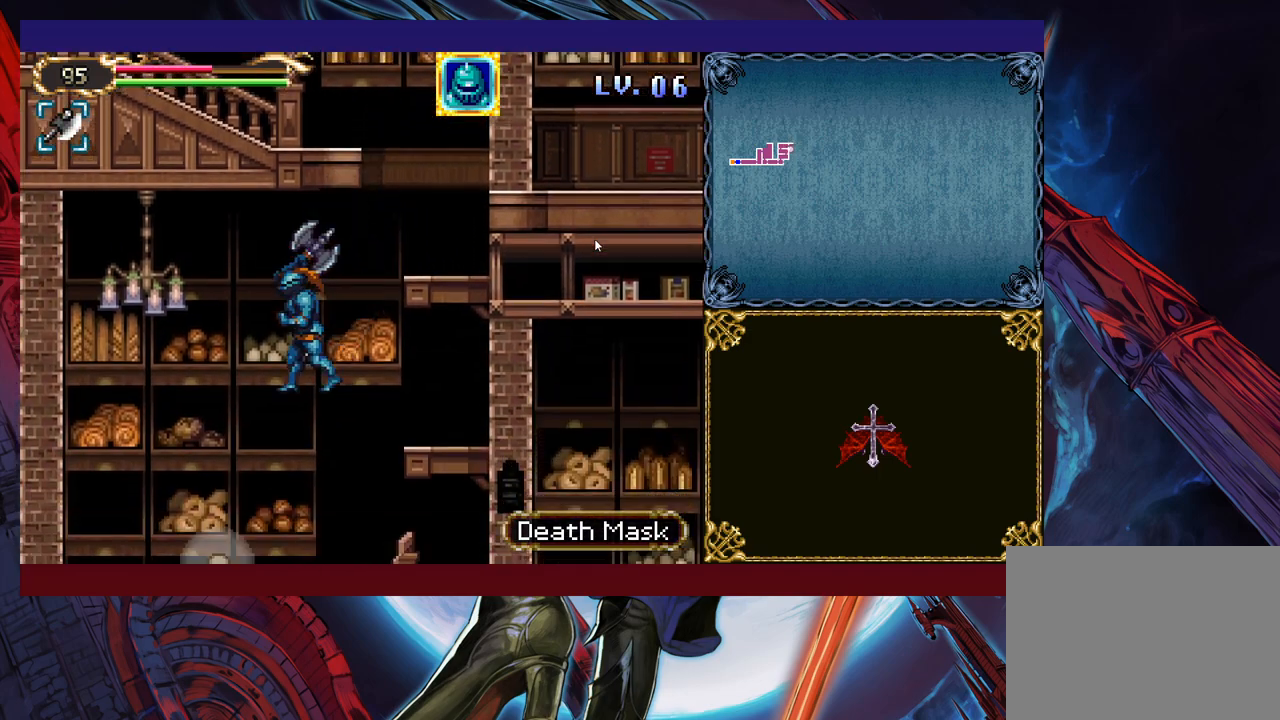
{"buttons": [], "left_stick": "right", "events": [[483, "left_stick", "right"]]}
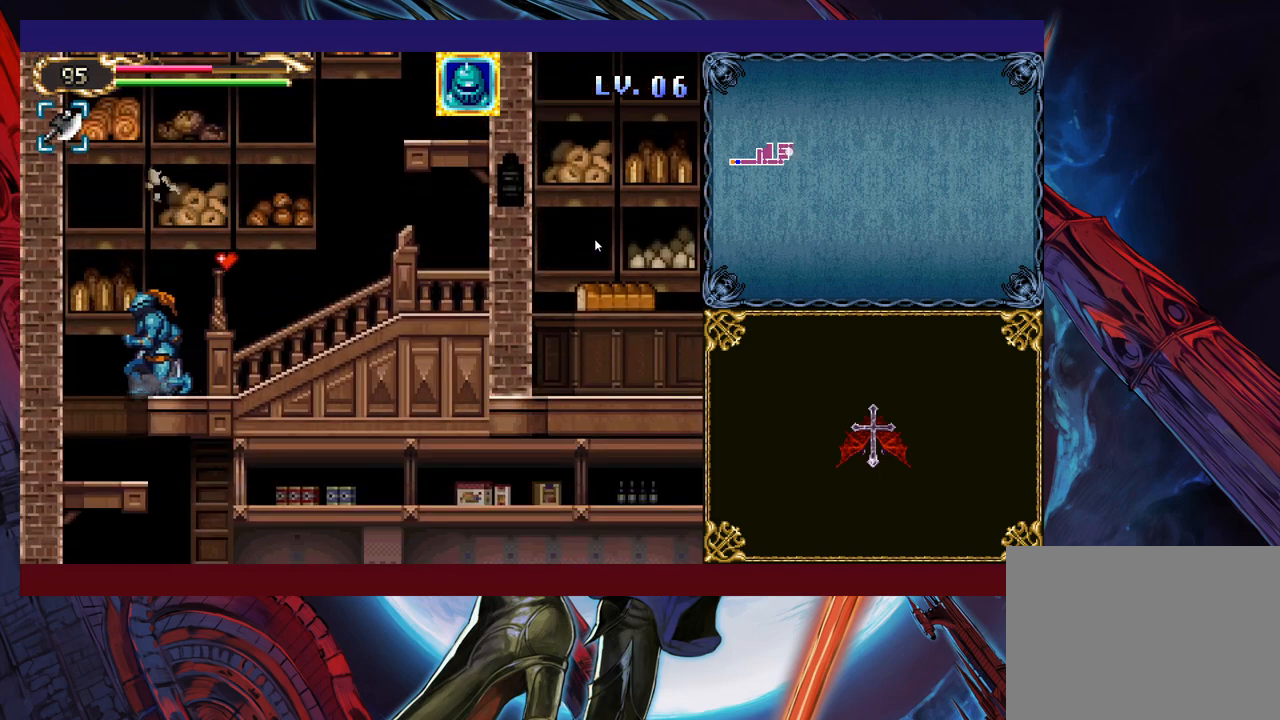
{"buttons": [], "left_stick": "down-left", "events": [[300, "left_stick", "down-left"], [383, "B", "down"], [450, "B", "up"]]}
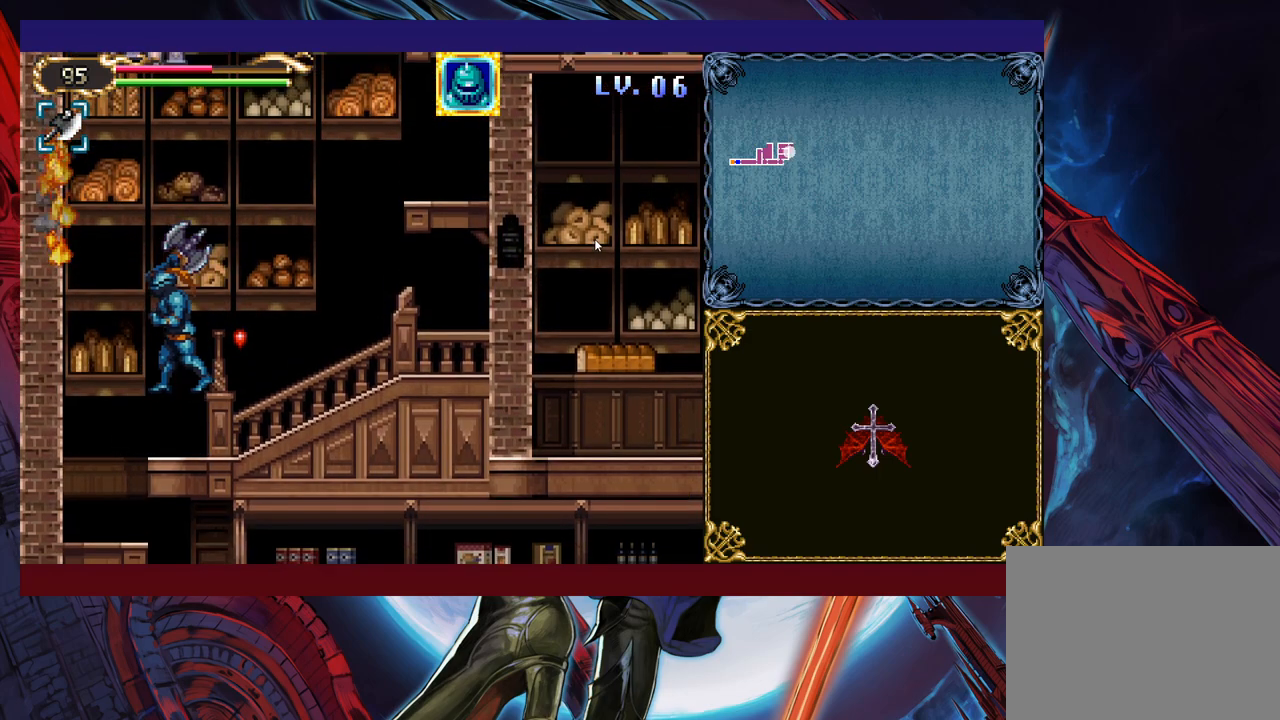
{"buttons": ["B"], "left_stick": "down-right", "events": [[300, "left_stick", "down-right"], [483, "B", "down"]]}
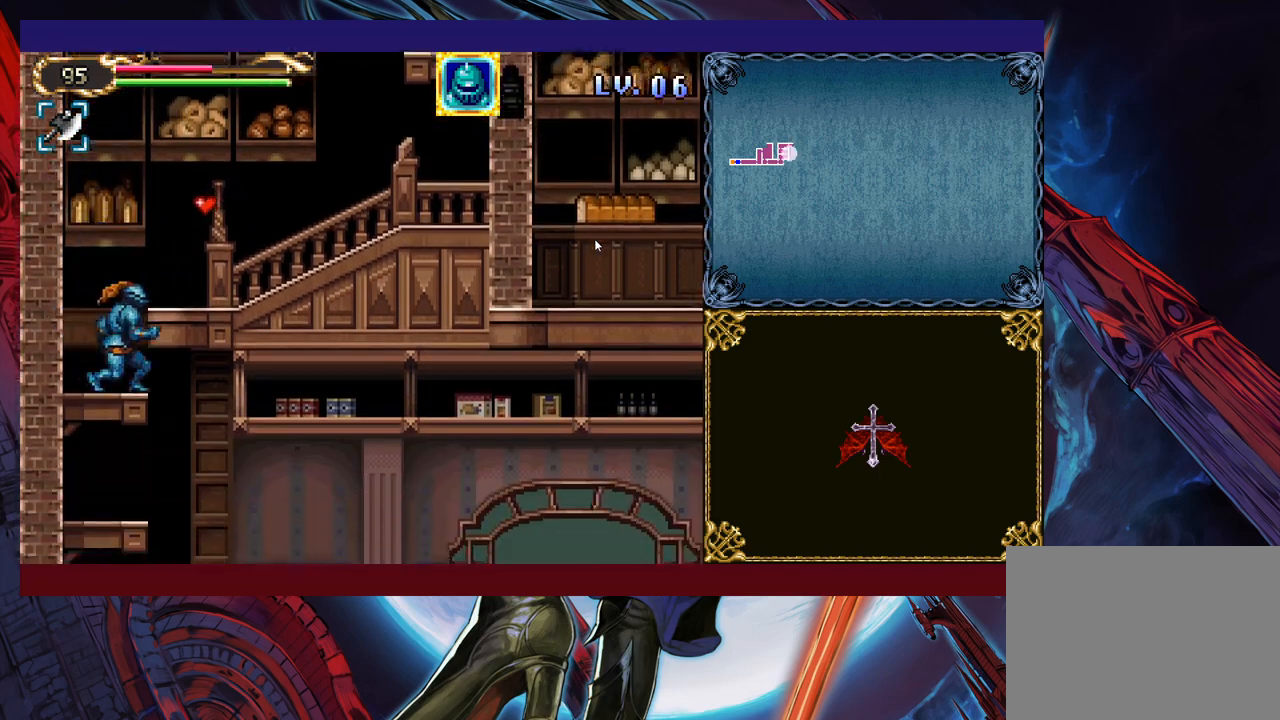
{"buttons": ["B"], "left_stick": "down-right", "events": [[83, "B", "up"], [500, "B", "down"]]}
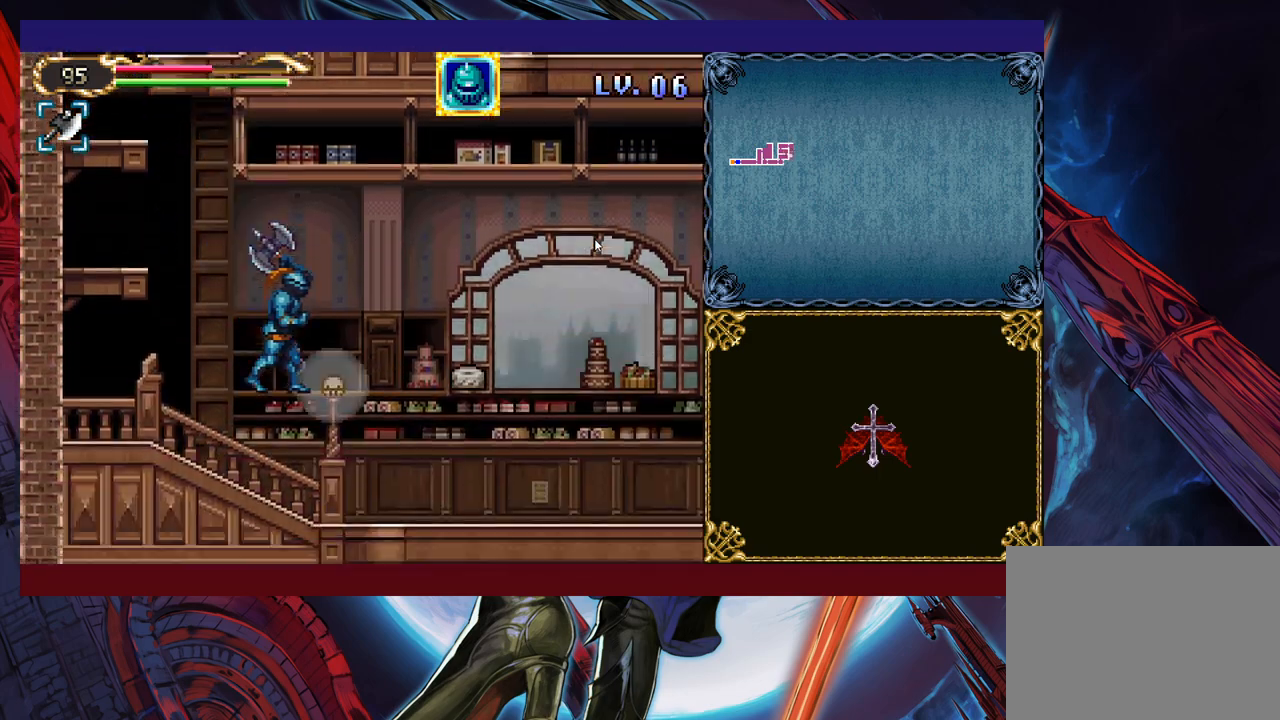
{"buttons": ["B"], "left_stick": "down-right", "events": []}
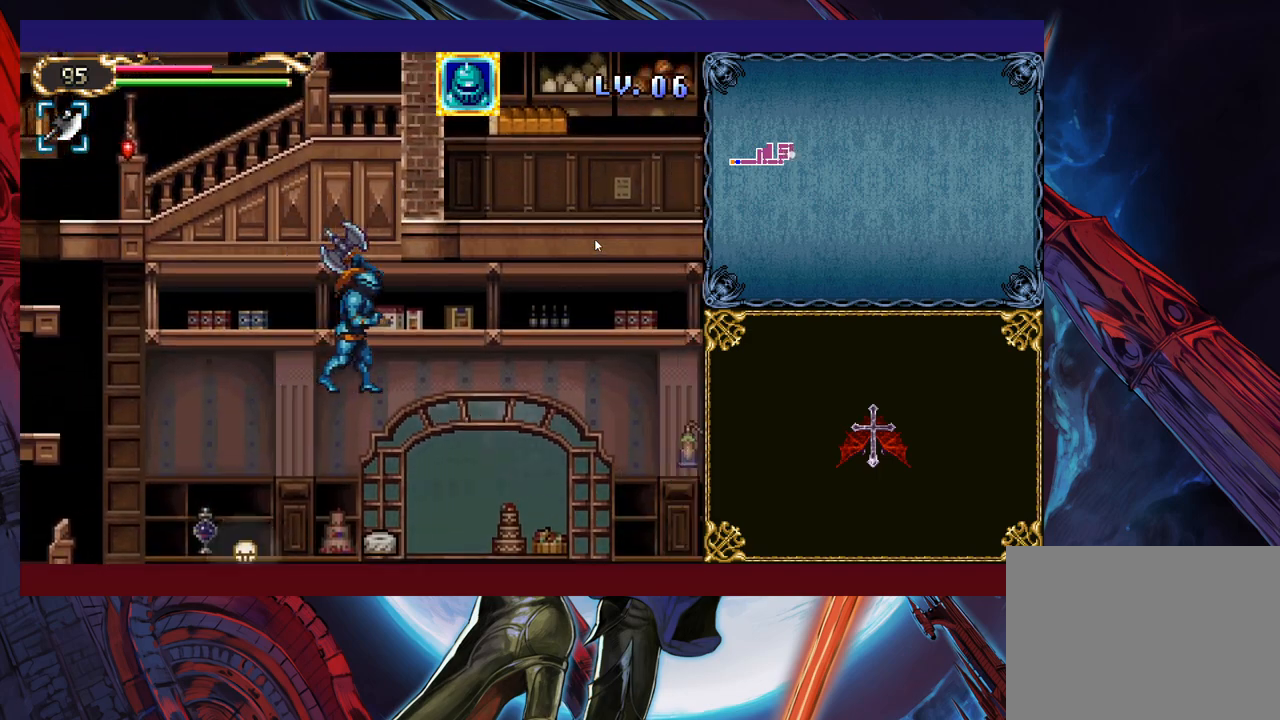
{"buttons": [], "left_stick": "down-right", "events": [[350, "B", "up"]]}
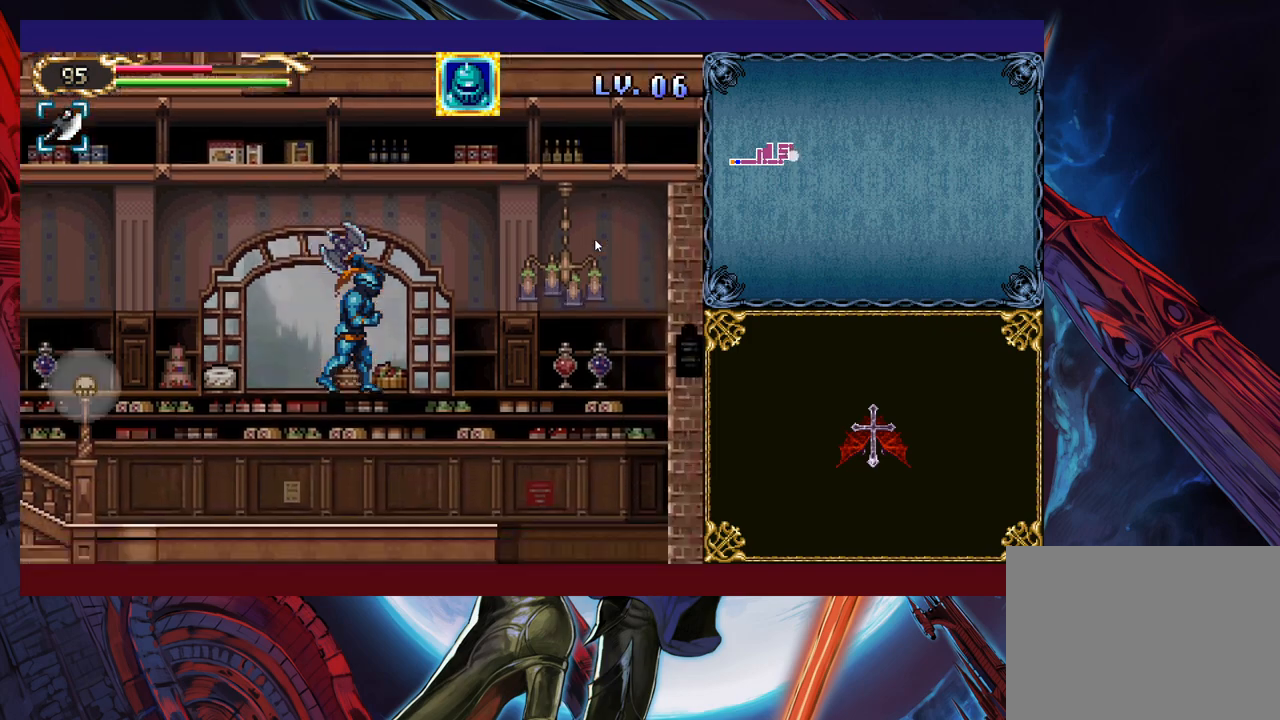
{"buttons": [], "left_stick": "right", "events": [[133, "left_stick", "left"], [183, "Y", "down"], [200, "B", "down"], [200, "Y", "up"], [250, "B", "up"], [250, "left_stick", "right"]]}
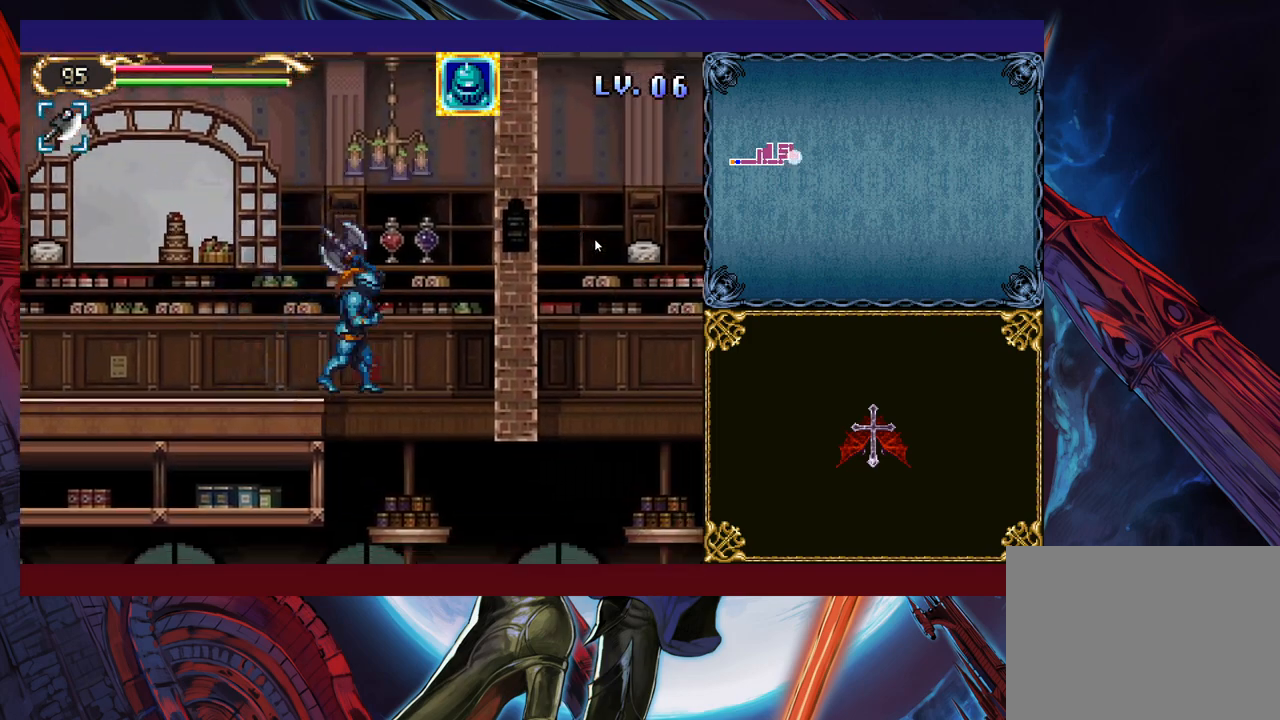
{"buttons": [], "left_stick": "down-right", "events": [[200, "left_stick", "down-right"], [300, "B", "down"], [350, "B", "up"]]}
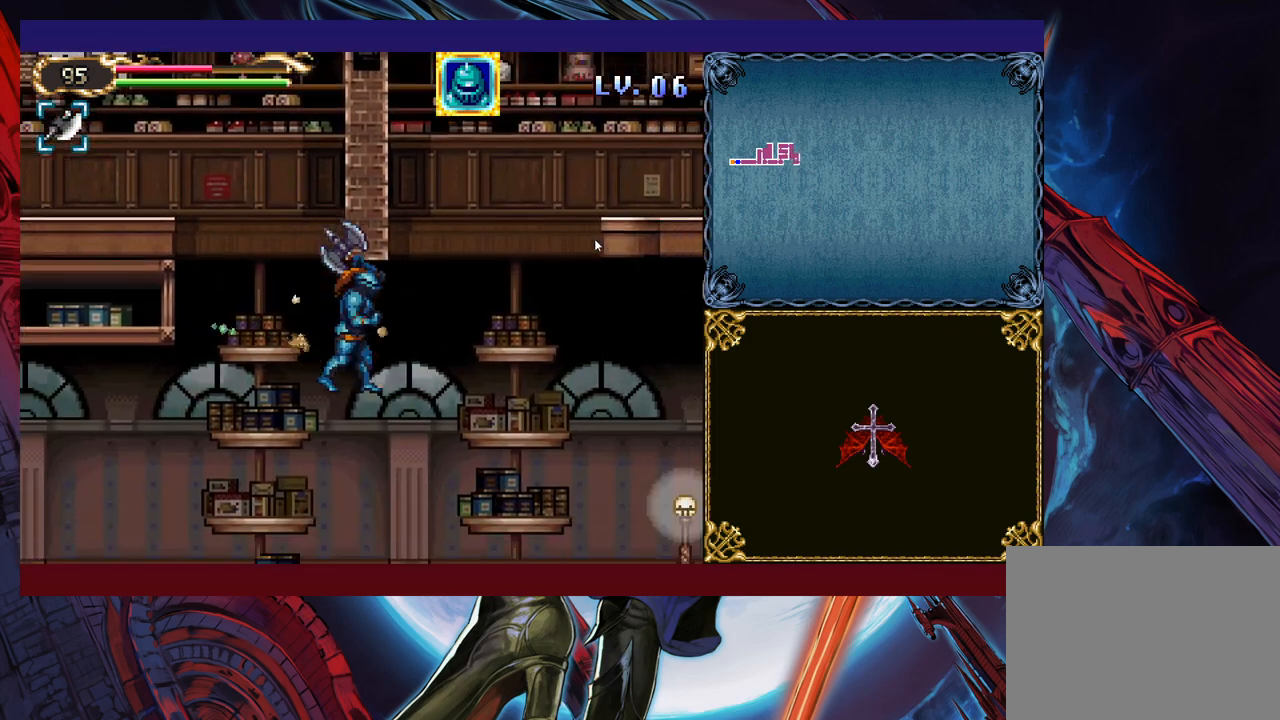
{"buttons": ["Y"], "left_stick": "right", "events": [[200, "B", "down"], [400, "B", "up"], [433, "left_stick", "right"], [483, "Y", "down"]]}
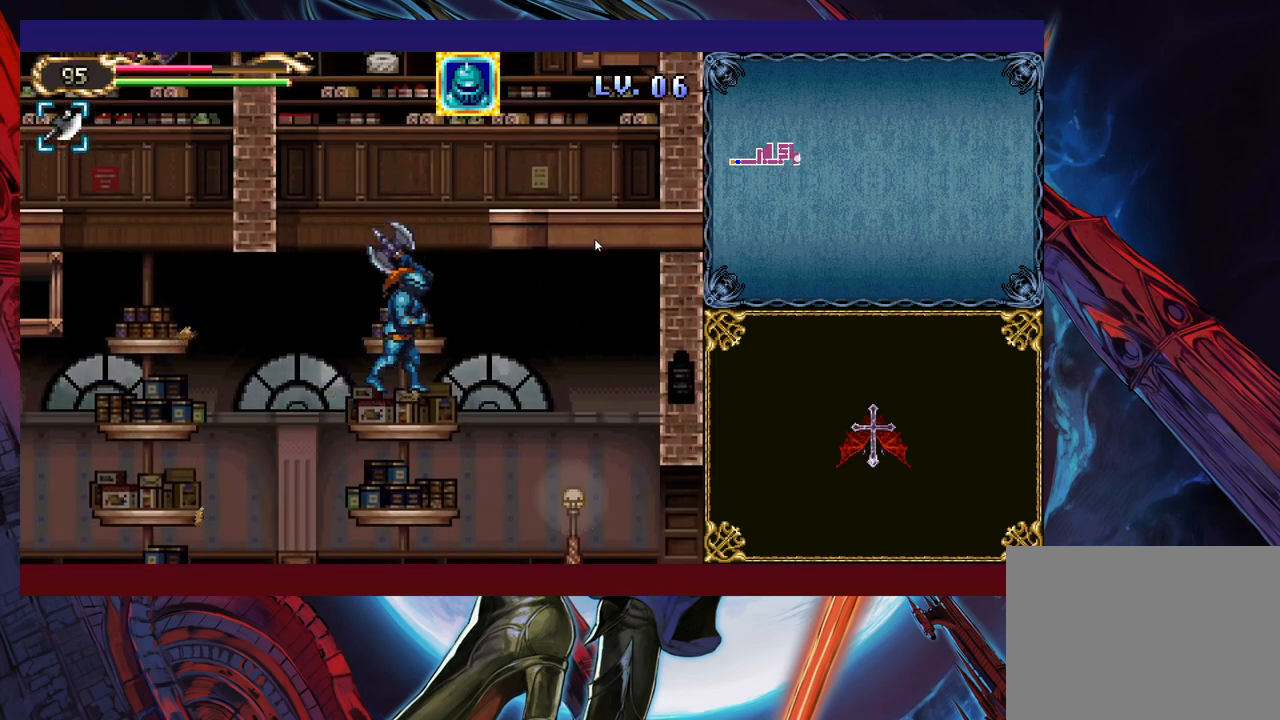
{"buttons": [], "left_stick": "up", "events": [[33, "left_stick", "up-right"], [183, "Y", "up"], [483, "left_stick", "up"]]}
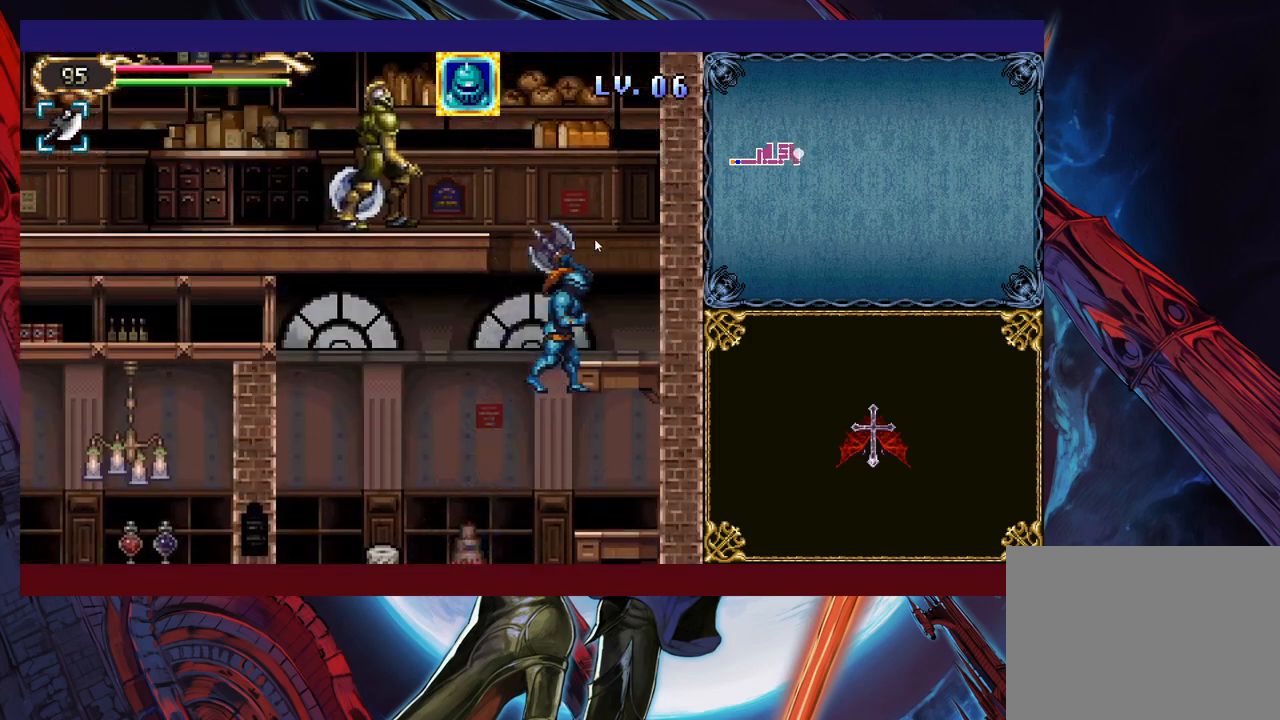
{"buttons": [], "left_stick": "right", "events": [[33, "left_stick", "up-left"], [183, "X", "down"], [183, "left_stick", "center"], [350, "X", "up"], [450, "left_stick", "right"]]}
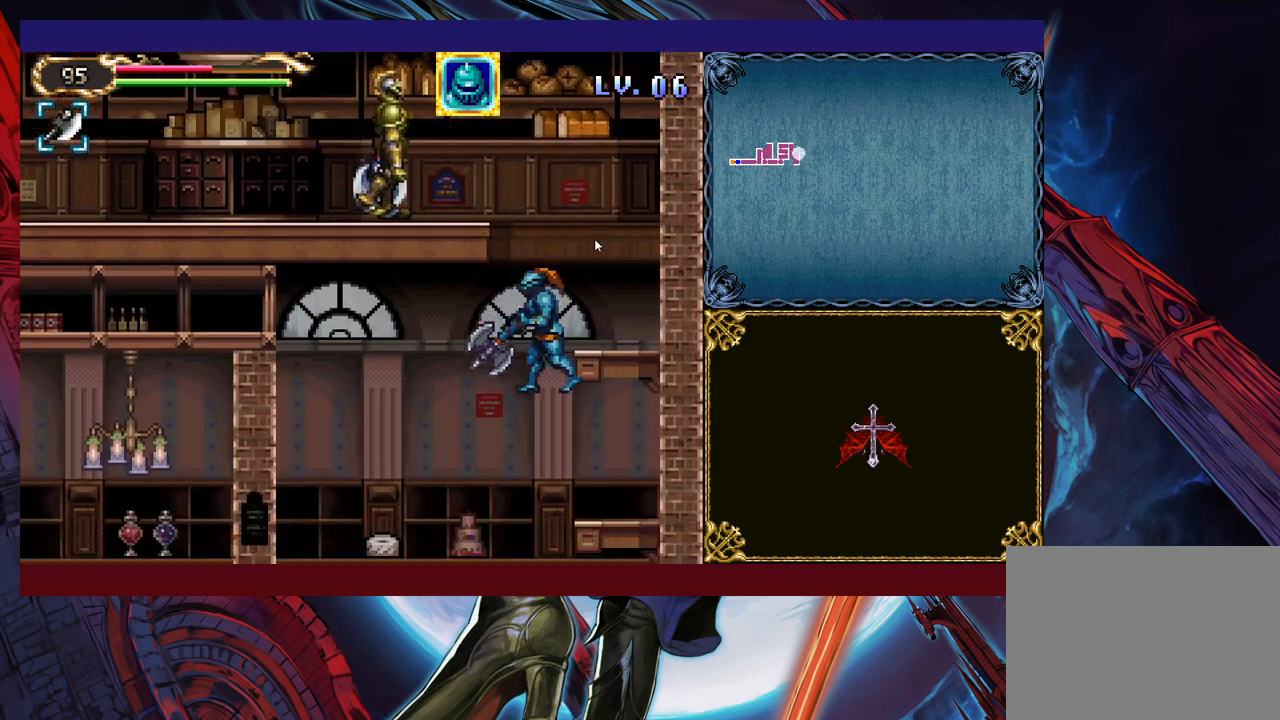
{"buttons": [], "left_stick": "center", "events": [[133, "left_stick", "center"], [150, "B", "down"], [250, "left_stick", "left"], [400, "left_stick", "center"], [450, "B", "up"]]}
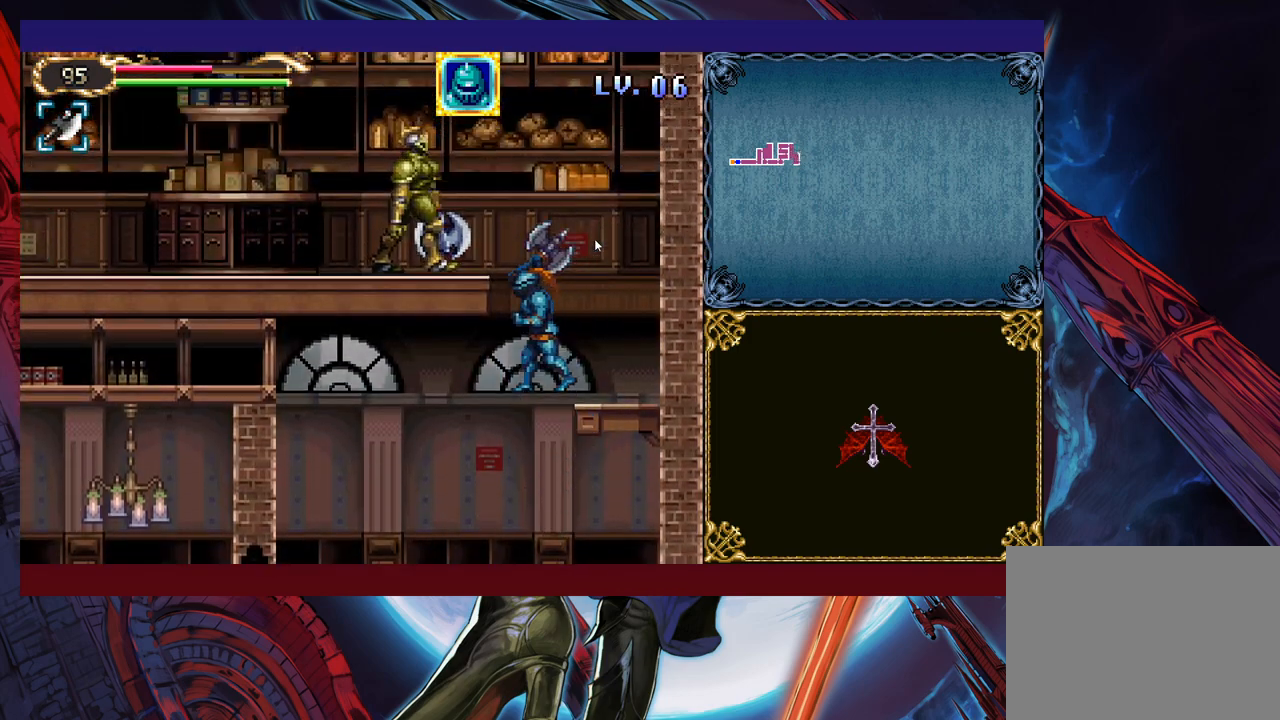
{"buttons": [], "left_stick": "center", "events": [[100, "left_stick", "up-left"], [183, "X", "down"], [200, "left_stick", "center"], [250, "X", "up"]]}
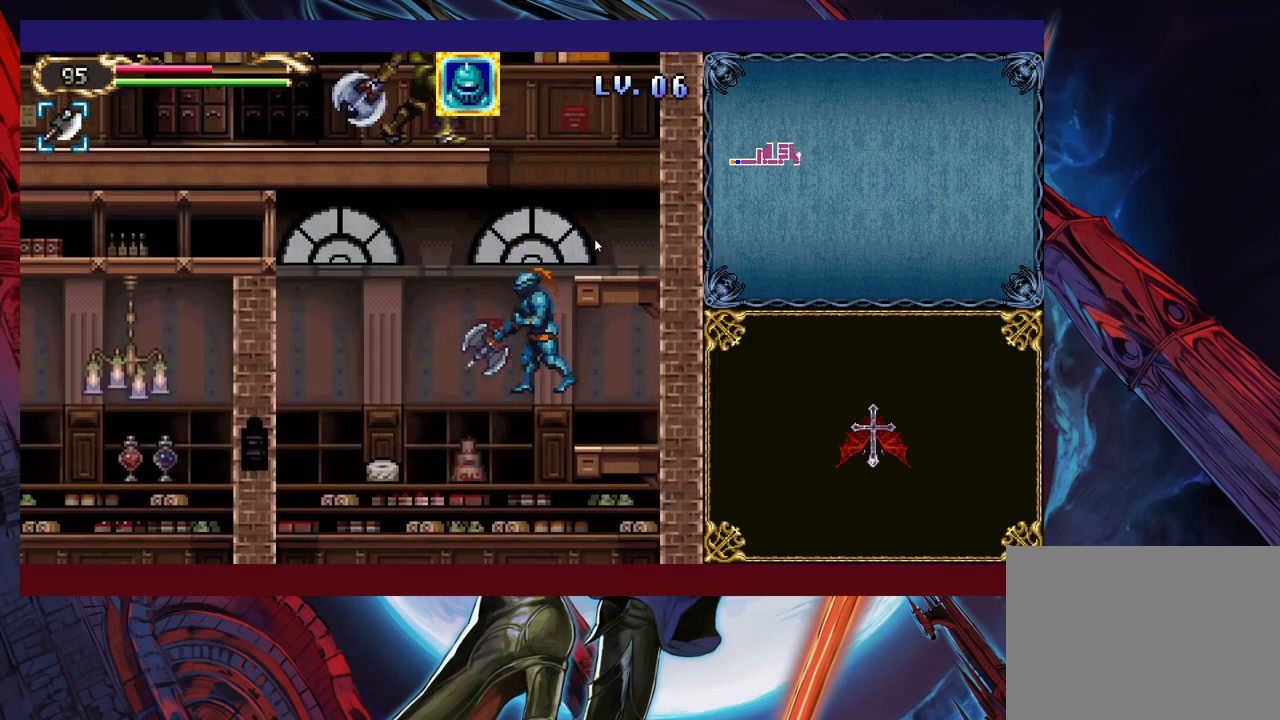
{"buttons": ["B"], "left_stick": "up", "events": [[200, "B", "down"], [200, "left_stick", "up"], [433, "B", "up"], [500, "B", "down"]]}